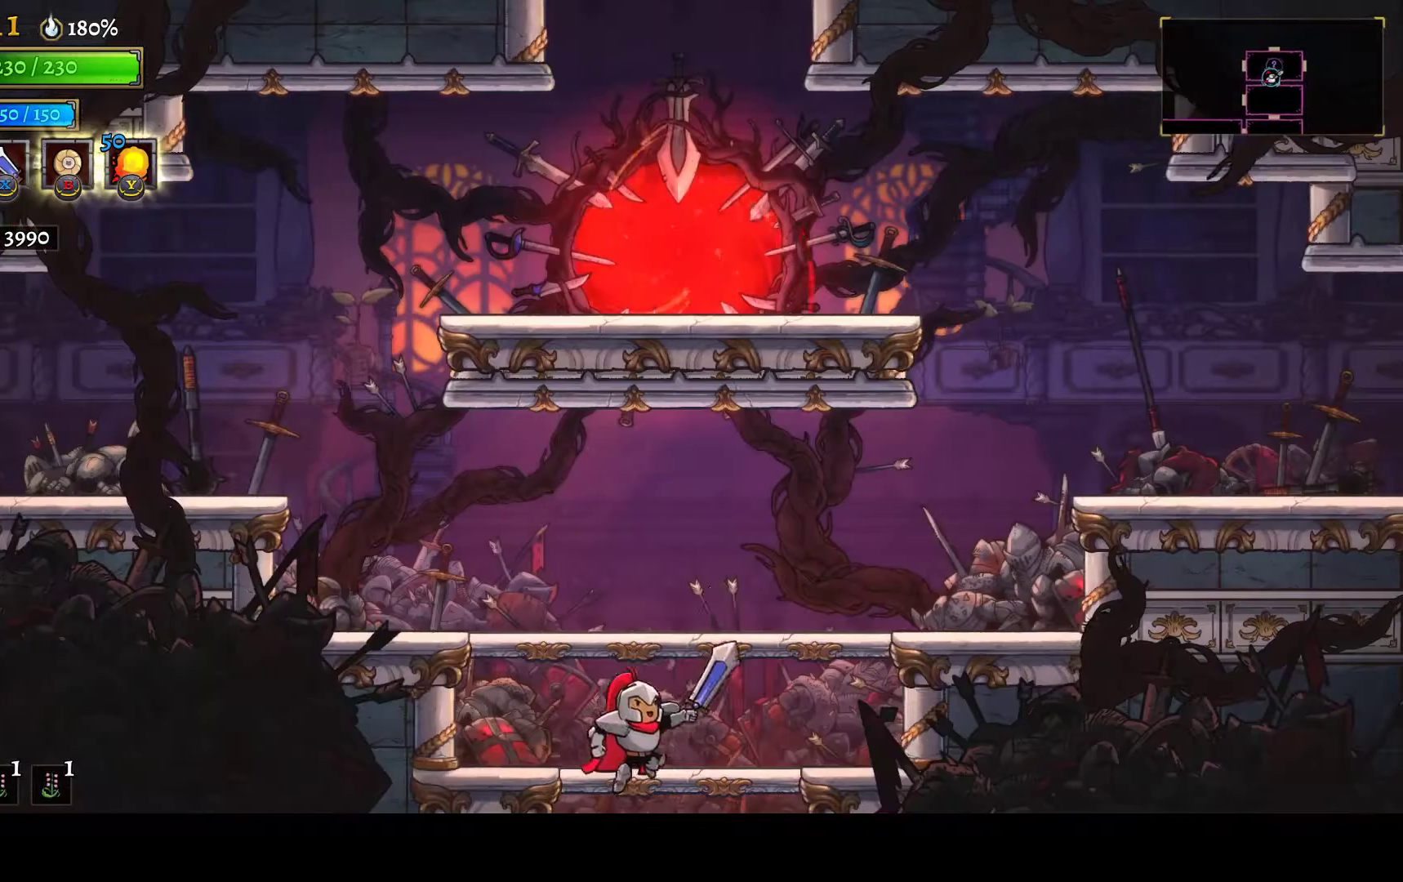
Gameplay with a controller (Xbox layout); each line is a JSON object with the inputs held at the frame after it. "button_events" lists button changes between this image and that frame as [ms after this image, input, new state], when the widget could be followed in between (sticks are given only as held states). This document gives stick clicks only as held states, not as events.
{"buttons": ["DPAD_RIGHT"], "left_stick": "center", "right_stick": "center", "button_events": [[50, "DPAD_RIGHT", "up"], [283, "DPAD_RIGHT", "down"]]}
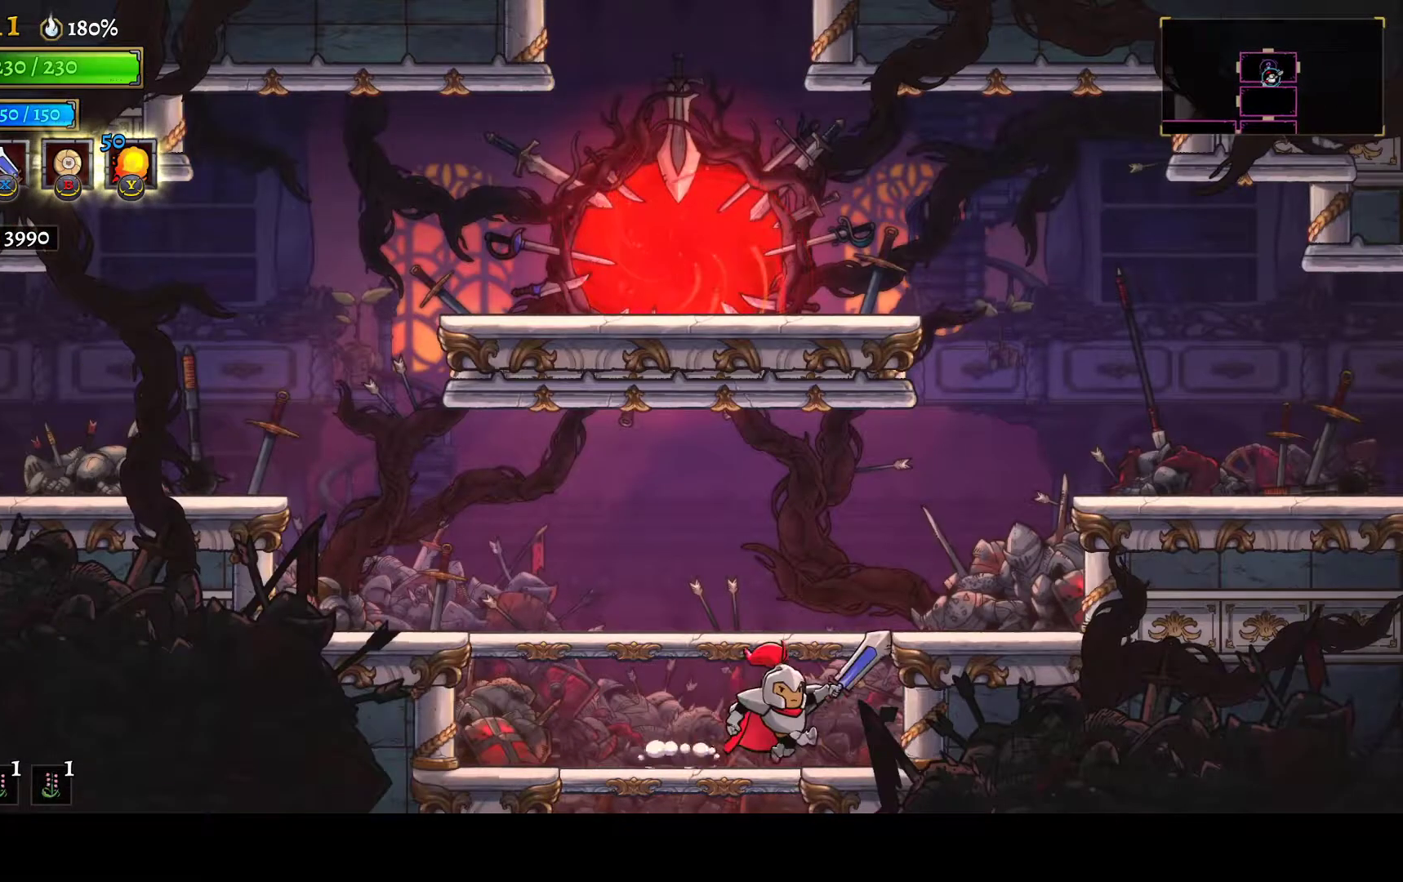
{"buttons": ["R1", "DPAD_RIGHT"], "left_stick": "center", "right_stick": "center", "button_events": [[67, "A", "down"], [217, "A", "up"], [300, "A", "down"], [383, "A", "up"], [467, "R1", "down"]]}
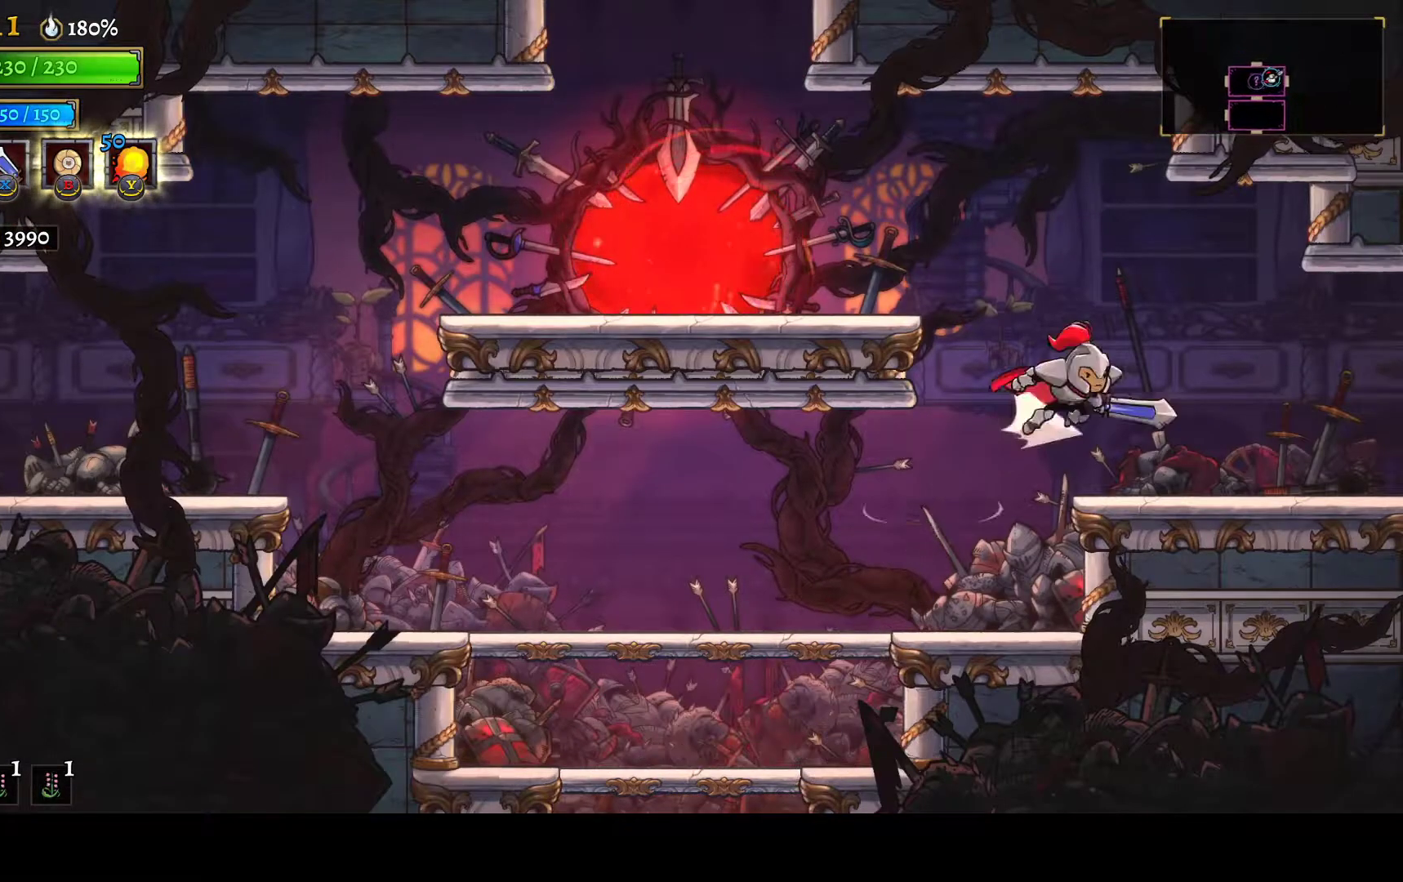
{"buttons": ["DPAD_RIGHT"], "left_stick": "center", "right_stick": "center", "button_events": [[83, "R1", "up"]]}
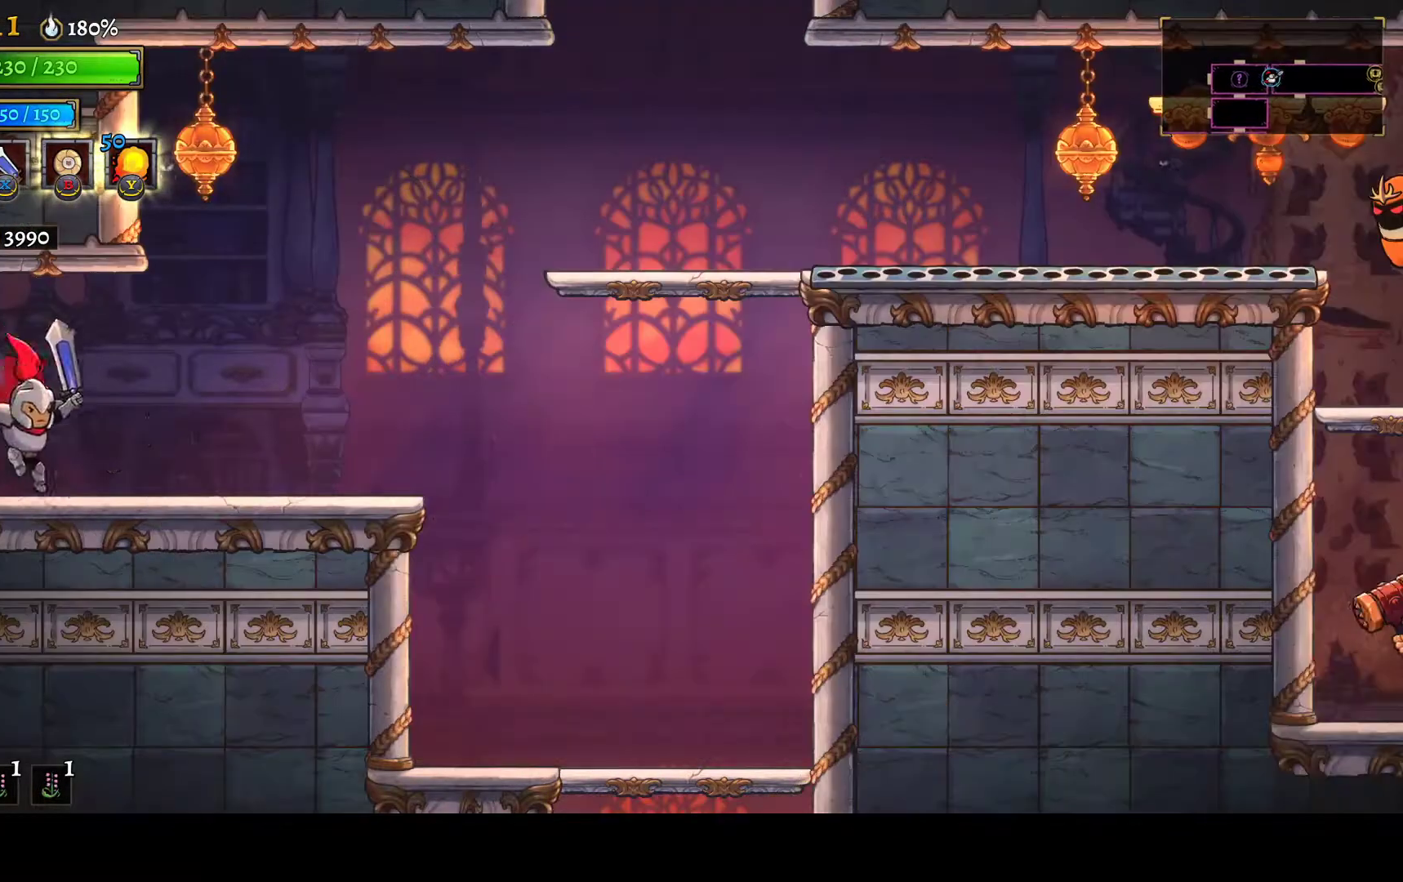
{"buttons": ["DPAD_RIGHT"], "left_stick": "center", "right_stick": "center", "button_events": [[67, "DPAD_RIGHT", "up"], [133, "DPAD_RIGHT", "down"]]}
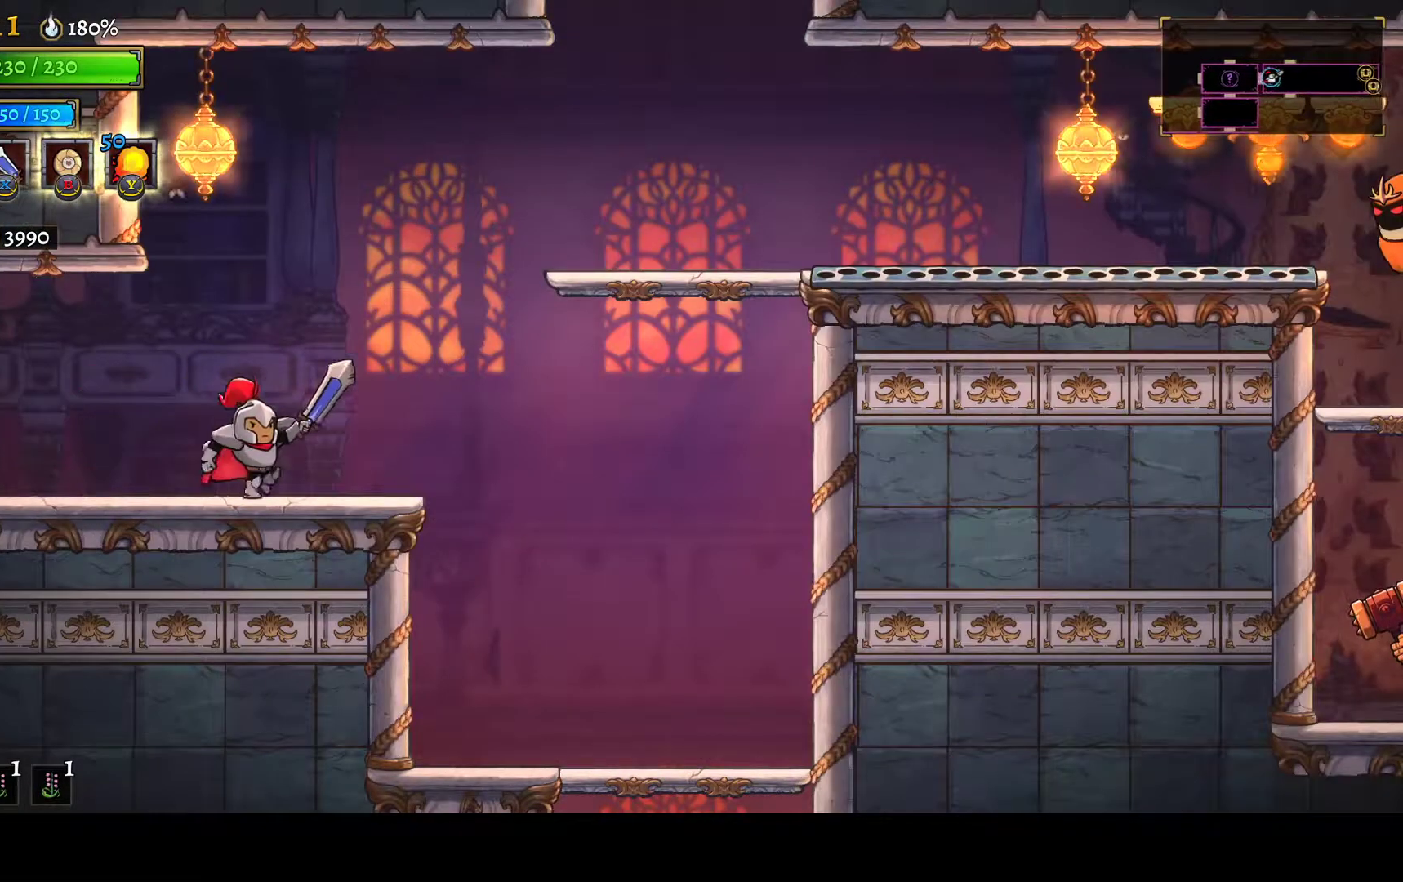
{"buttons": ["DPAD_DOWN", "DPAD_RIGHT"], "left_stick": "center", "right_stick": "center", "button_events": [[483, "DPAD_DOWN", "down"]]}
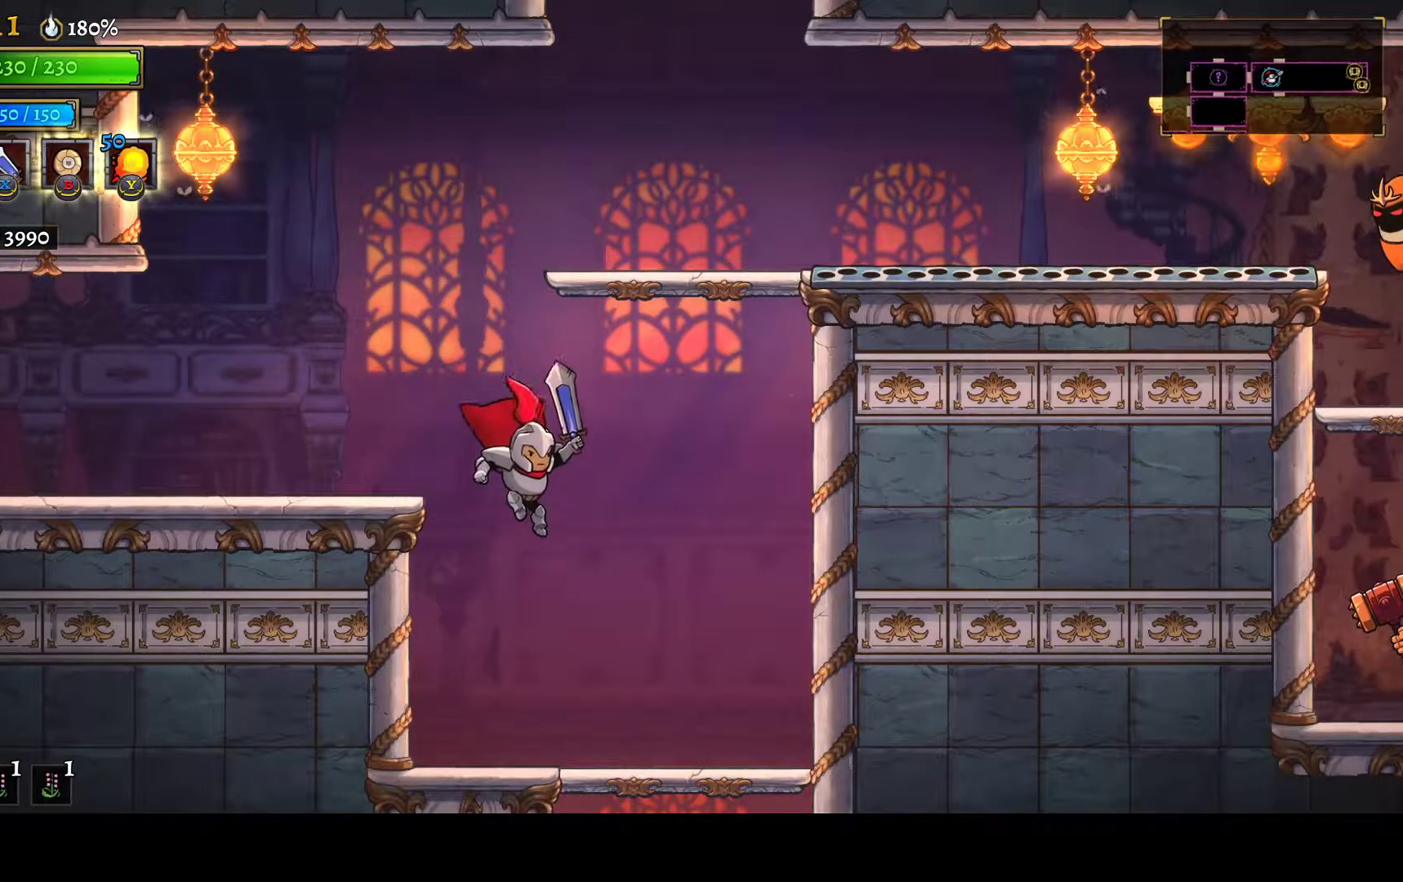
{"buttons": ["A", "DPAD_DOWN"], "left_stick": "center", "right_stick": "center", "button_events": [[217, "DPAD_RIGHT", "up"], [450, "A", "down"]]}
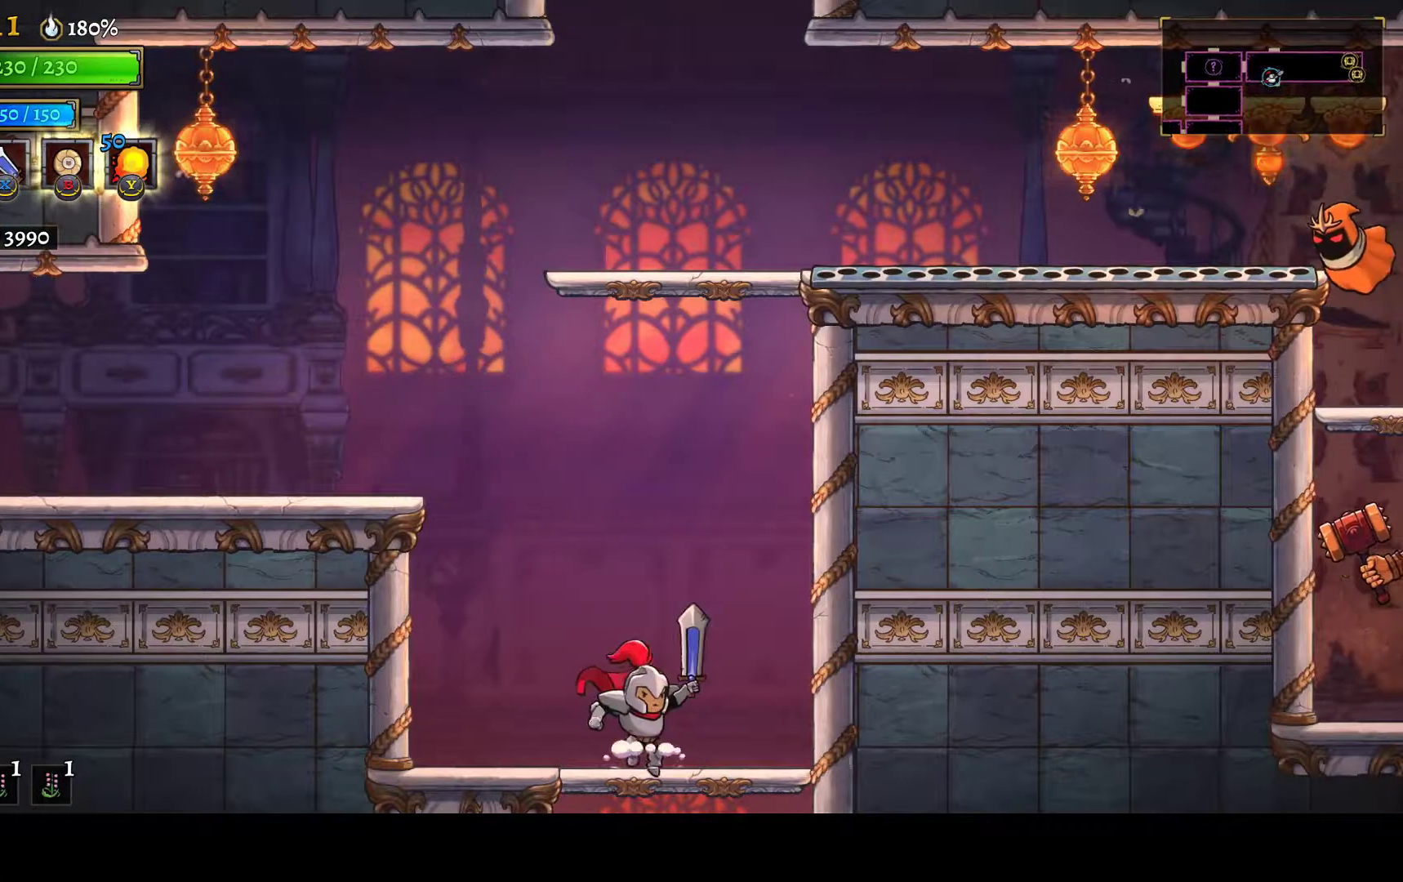
{"buttons": [], "left_stick": "center", "right_stick": "center", "button_events": [[33, "A", "up"], [133, "DPAD_DOWN", "up"], [383, "A", "down"], [483, "A", "up"]]}
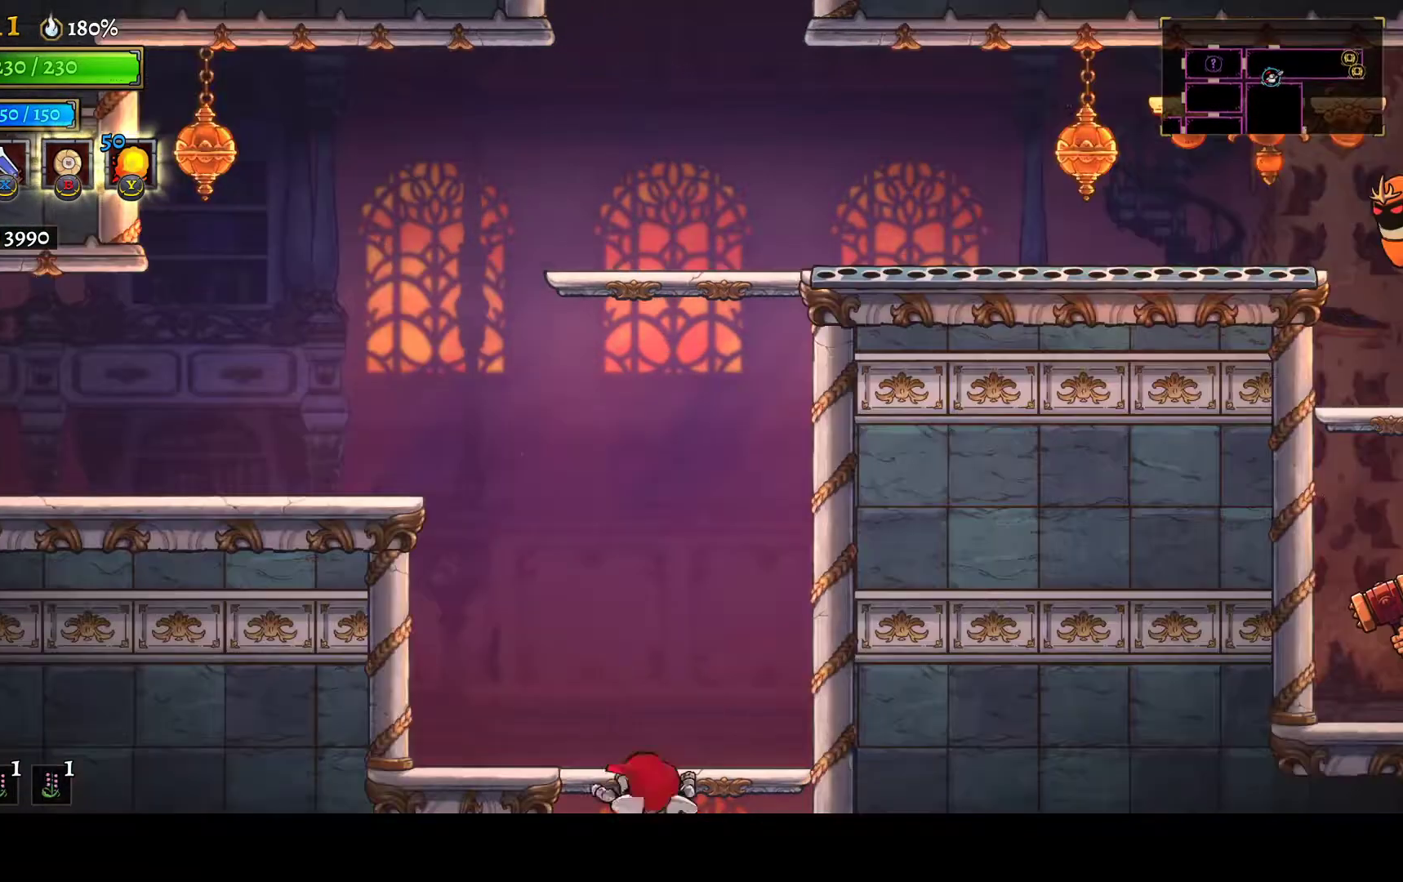
{"buttons": [], "left_stick": "center", "right_stick": "center", "button_events": [[267, "DPAD_DOWN", "down"], [483, "DPAD_DOWN", "up"]]}
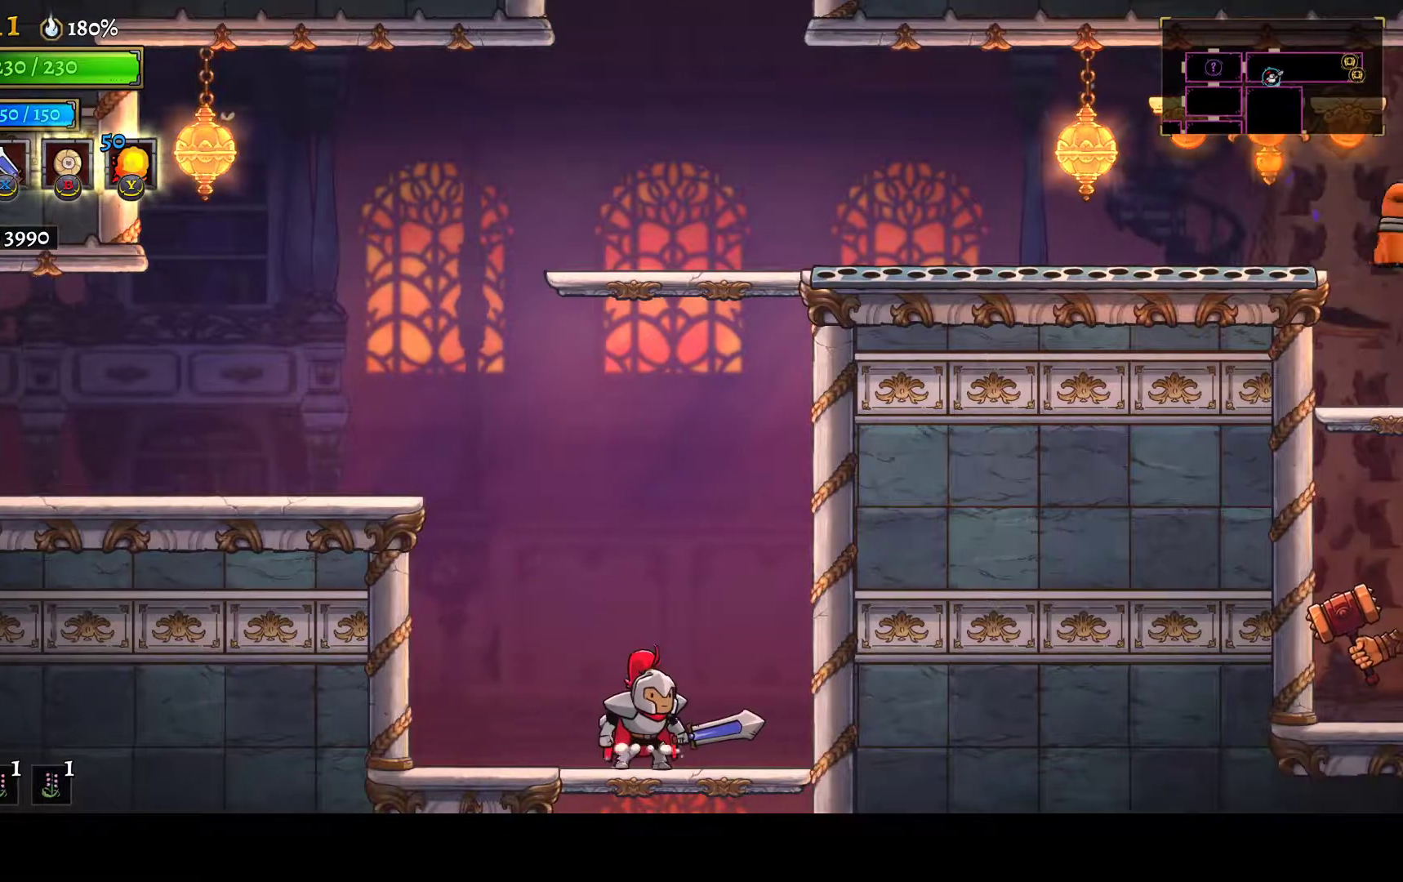
{"buttons": ["DPAD_LEFT"], "left_stick": "center", "right_stick": "center", "button_events": [[100, "A", "down"], [250, "DPAD_LEFT", "down"], [317, "A", "up"], [417, "A", "down"], [467, "A", "up"]]}
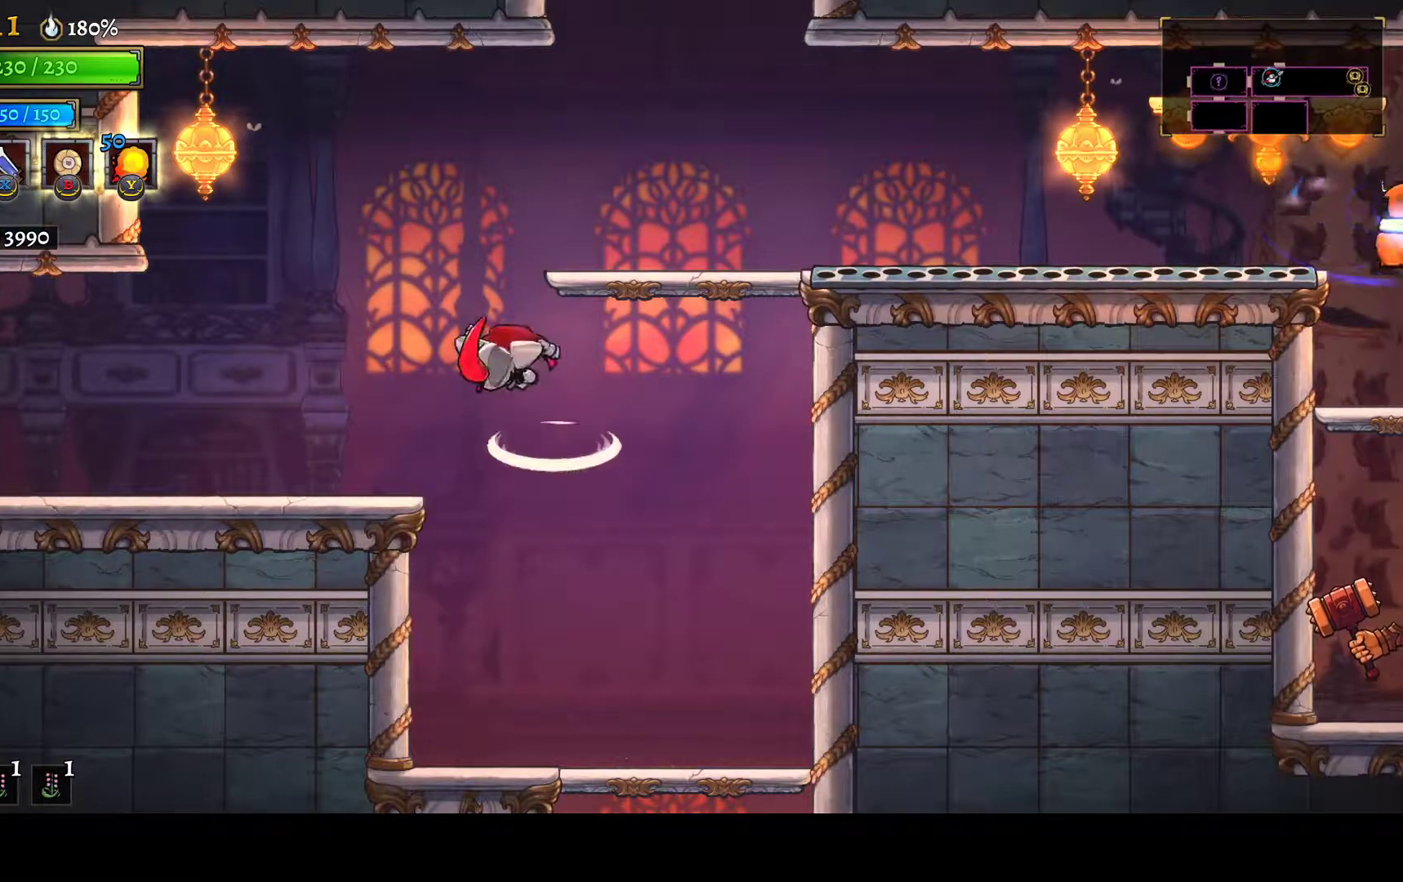
{"buttons": ["A", "DPAD_RIGHT"], "left_stick": "center", "right_stick": "center", "button_events": [[267, "DPAD_LEFT", "up"], [333, "DPAD_RIGHT", "down"], [400, "A", "down"]]}
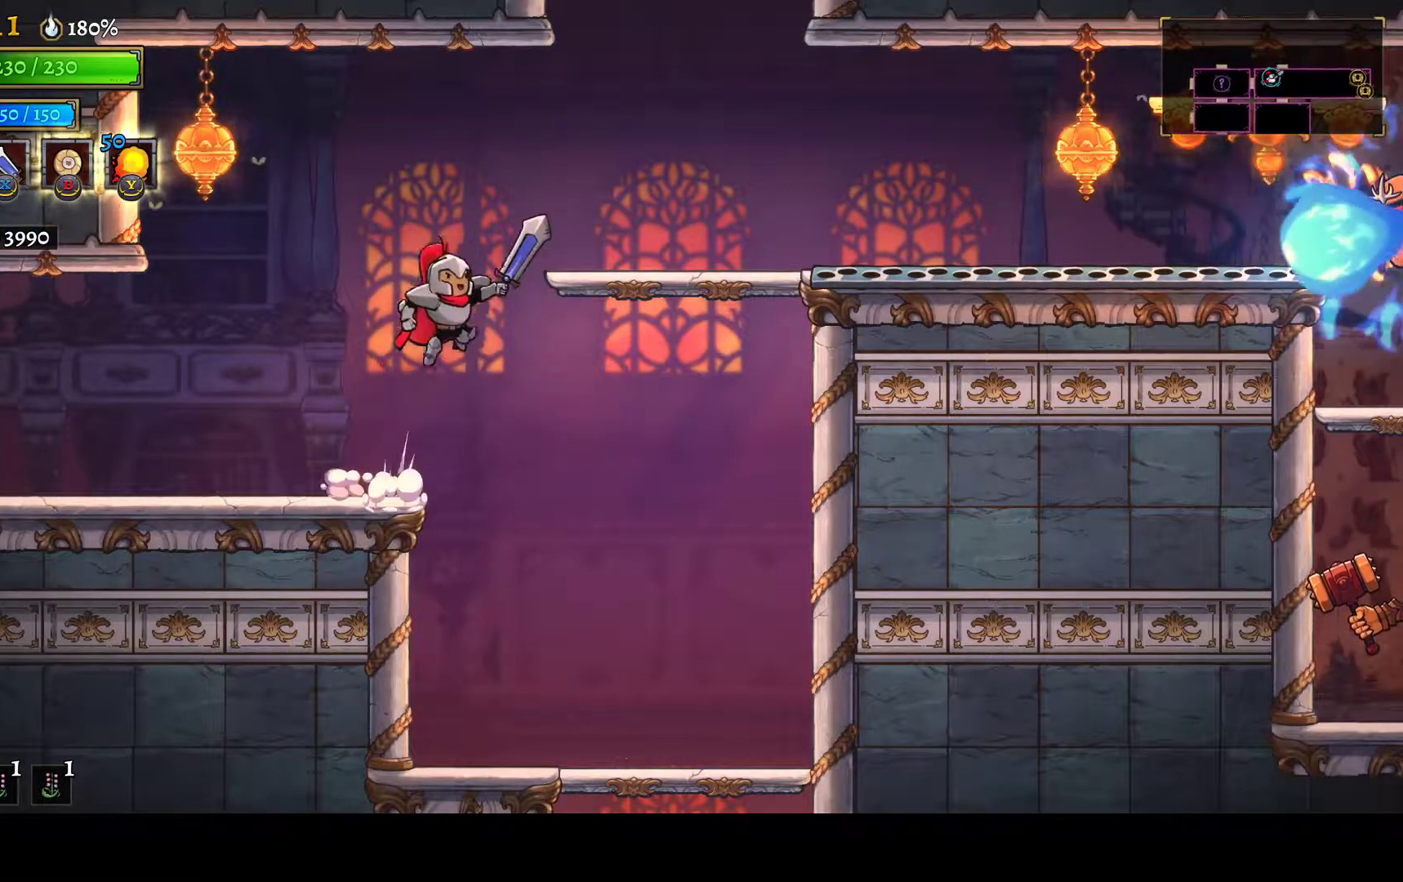
{"buttons": [], "left_stick": "center", "right_stick": "center", "button_events": [[200, "A", "up"], [267, "A", "down"], [367, "DPAD_RIGHT", "up"], [483, "A", "up"]]}
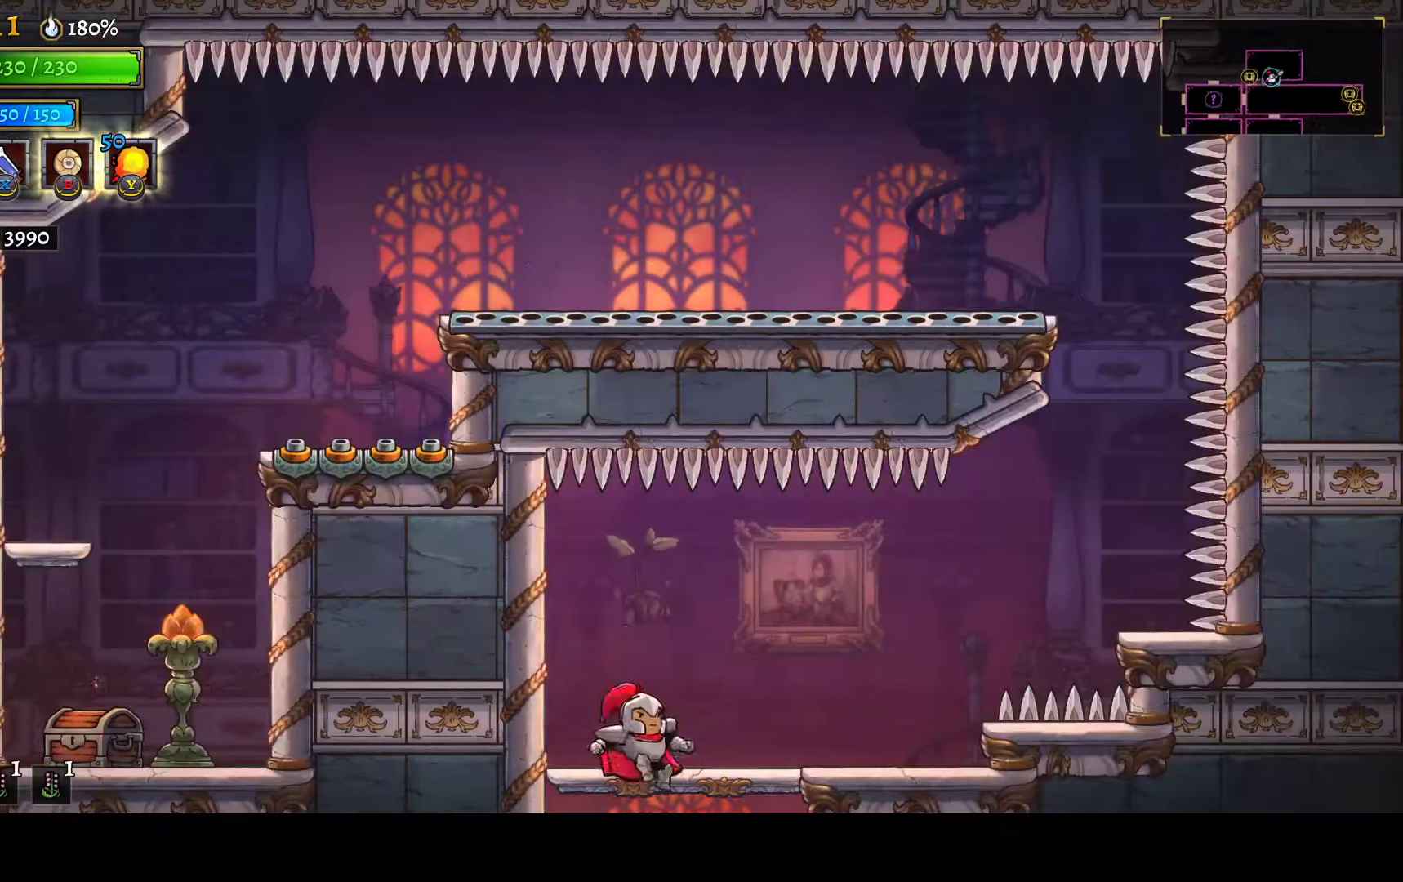
{"buttons": [], "left_stick": "center", "right_stick": "center", "button_events": [[267, "SELECT", "down"], [367, "SELECT", "up"]]}
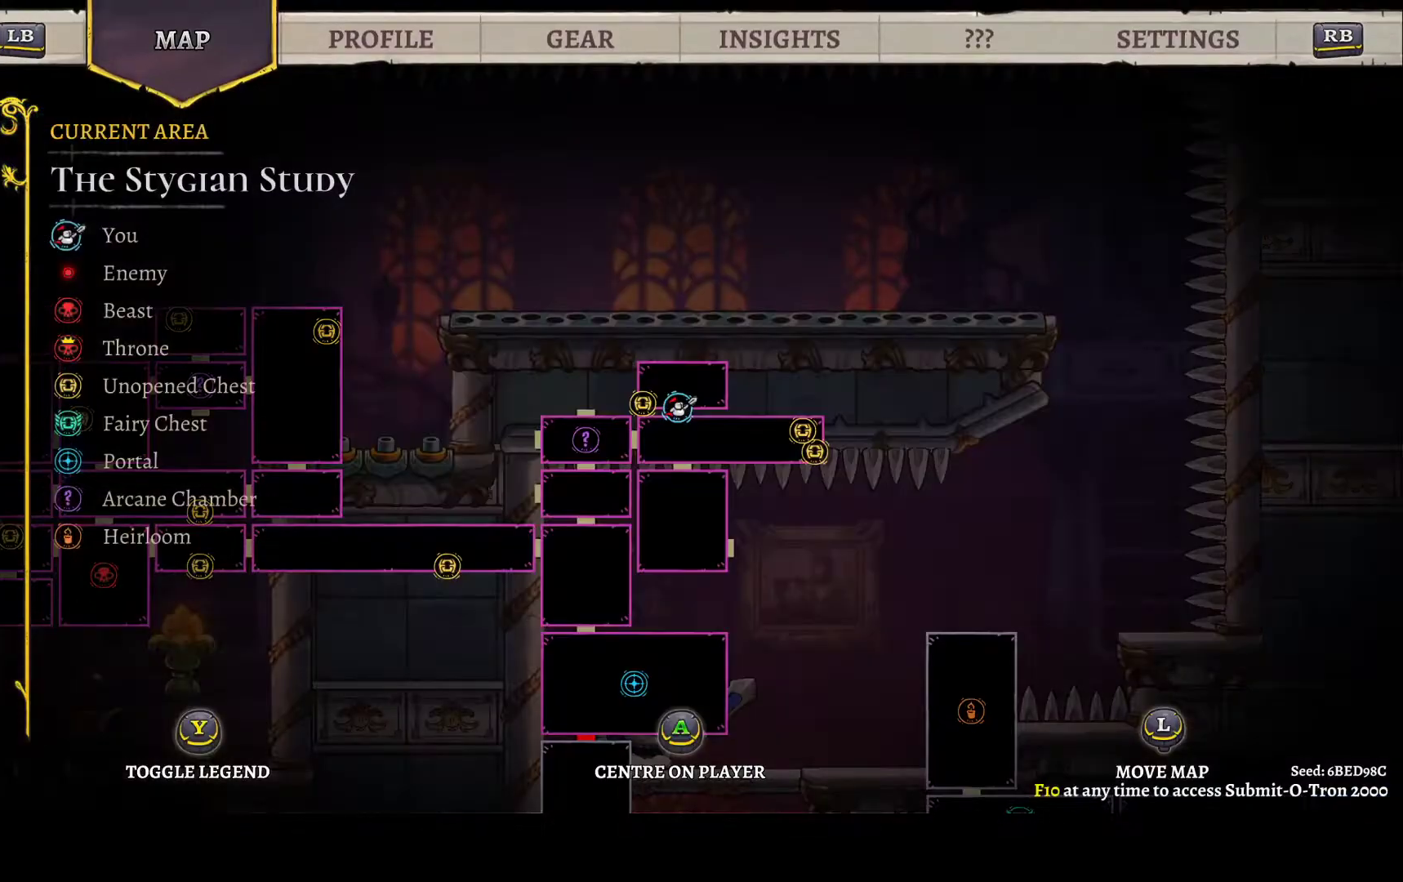
{"buttons": ["DPAD_DOWN"], "left_stick": "center", "right_stick": "center", "button_events": [[83, "SELECT", "down"], [200, "SELECT", "up"], [233, "DPAD_DOWN", "down"], [333, "A", "down"], [433, "A", "up"]]}
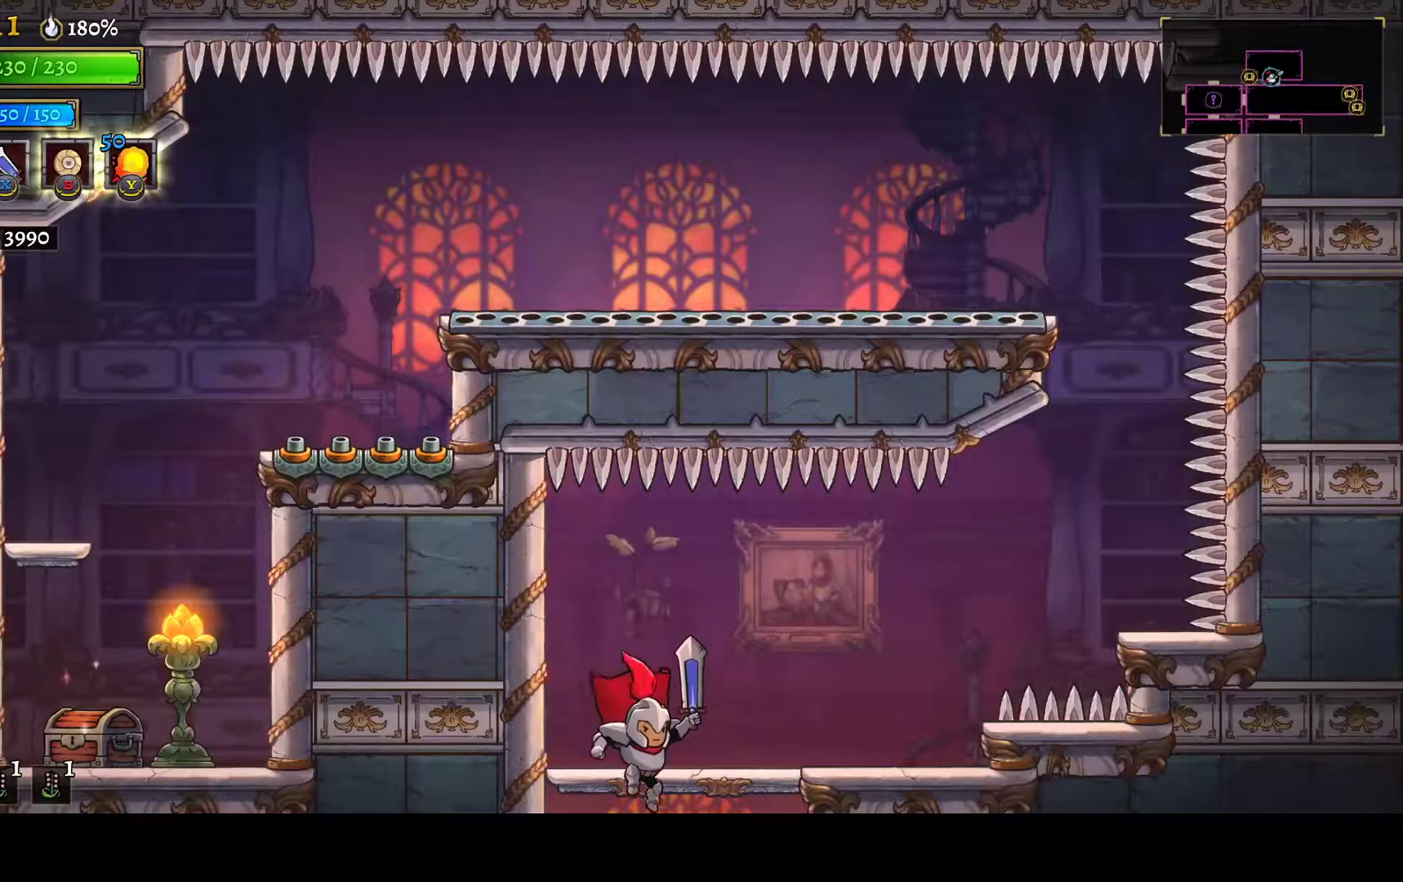
{"buttons": ["DPAD_DOWN"], "left_stick": "center", "right_stick": "center", "button_events": [[400, "A", "down"], [483, "A", "up"]]}
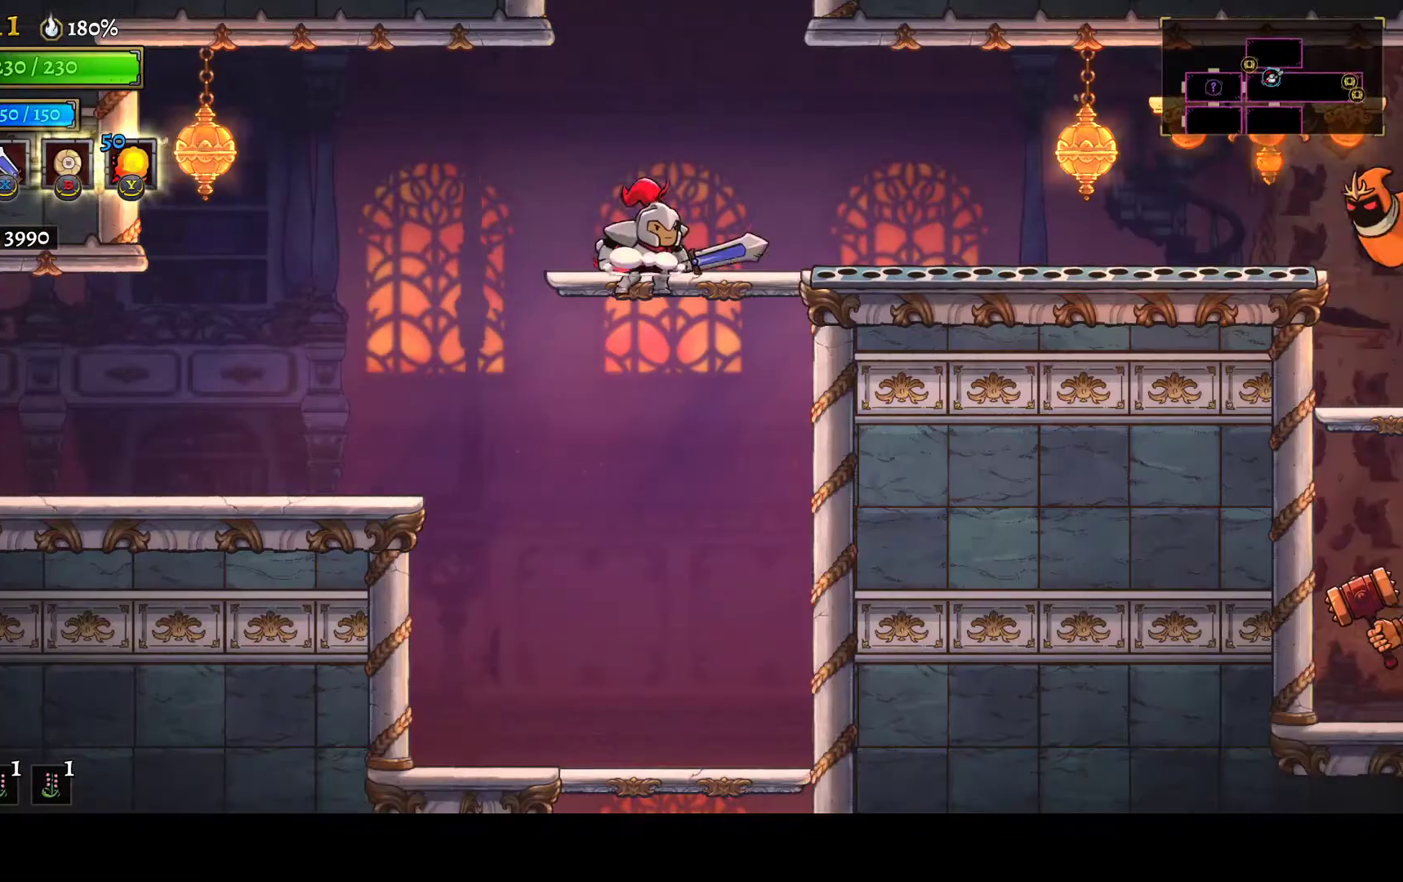
{"buttons": ["DPAD_DOWN"], "left_stick": "center", "right_stick": "center", "button_events": []}
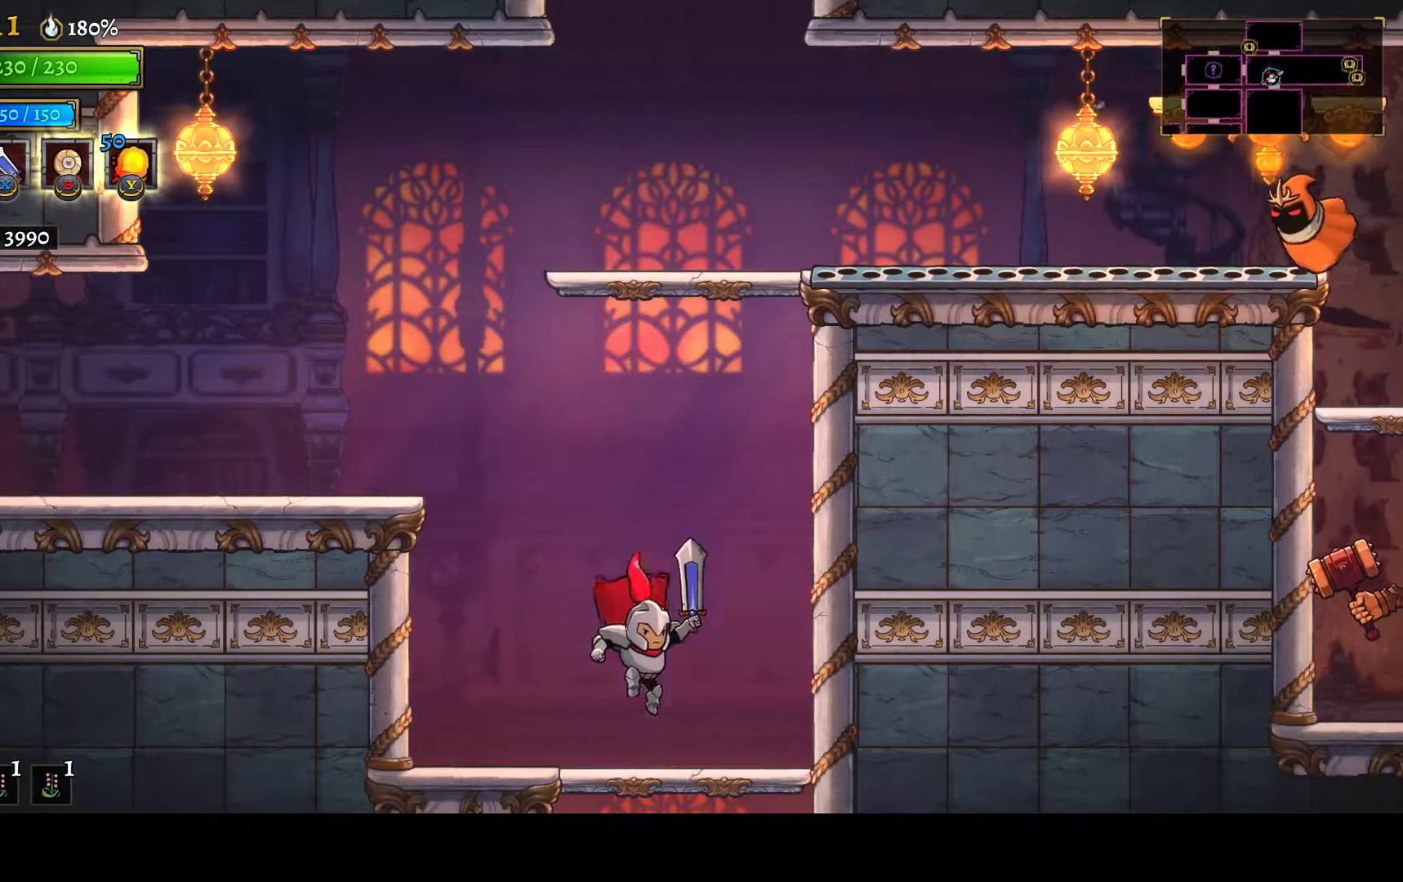
{"buttons": ["DPAD_RIGHT"], "left_stick": "center", "right_stick": "down", "button_events": [[83, "A", "down"], [167, "A", "up"], [400, "DPAD_DOWN", "up"], [450, "DPAD_RIGHT", "down"]]}
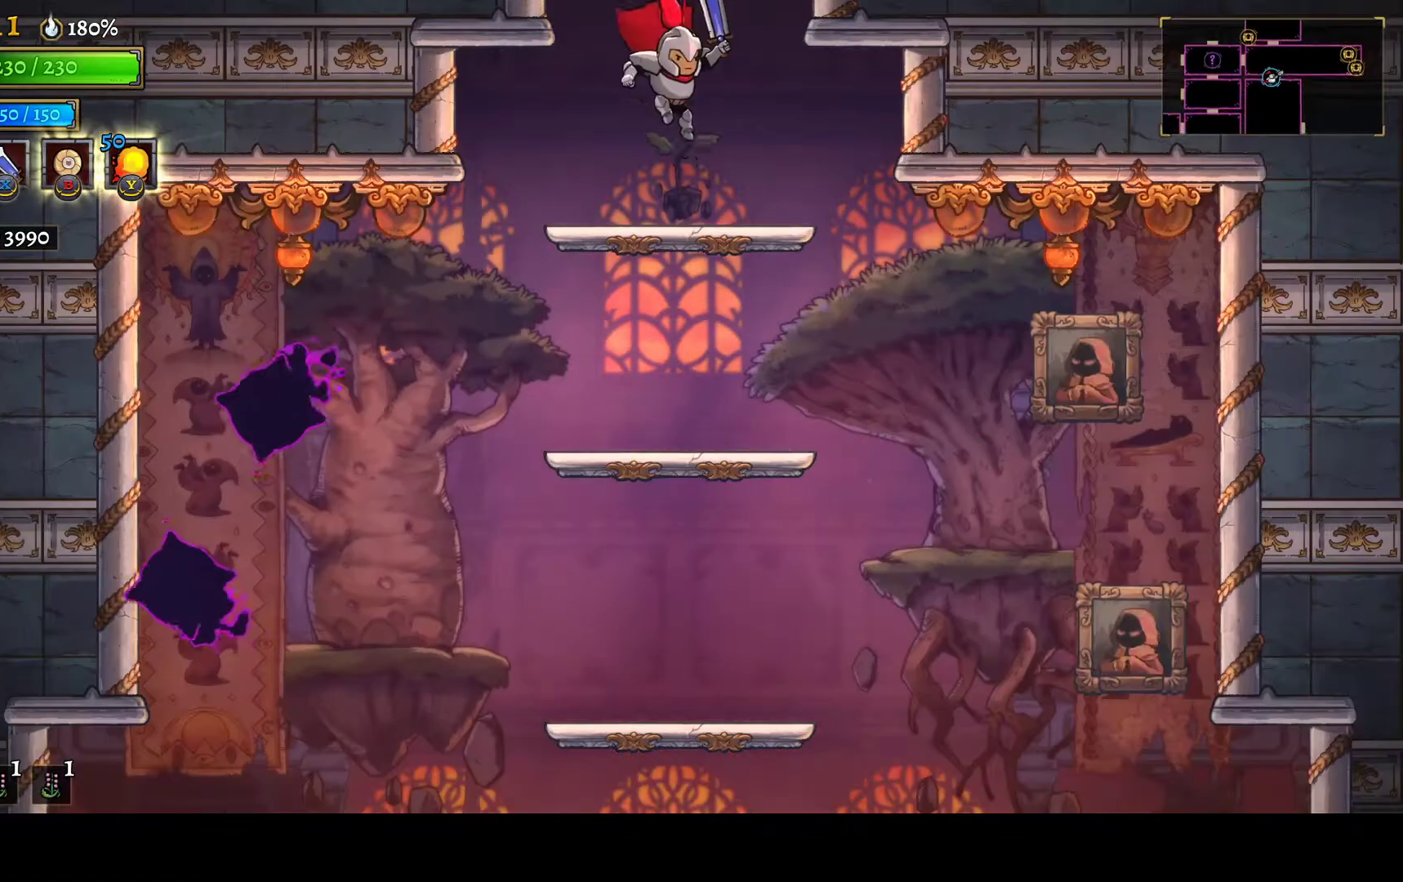
{"buttons": ["DPAD_DOWN"], "left_stick": "center", "right_stick": "center", "button_events": [[50, "DPAD_RIGHT", "up"], [267, "DPAD_DOWN", "down"], [317, "A", "down"], [383, "A", "up"]]}
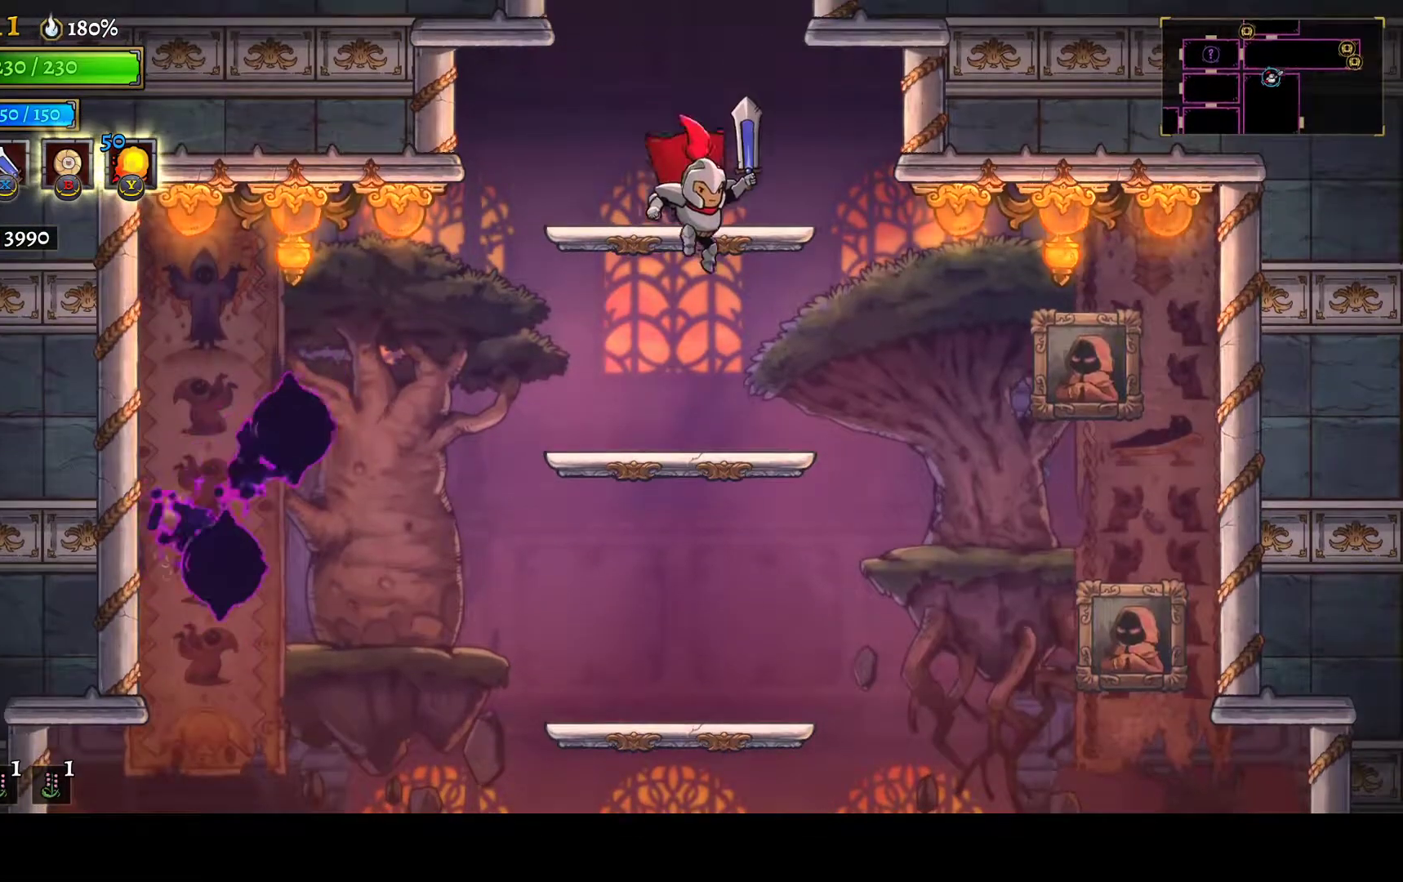
{"buttons": ["DPAD_DOWN"], "left_stick": "center", "right_stick": "center", "button_events": [[300, "A", "down"], [300, "DPAD_RIGHT", "down"], [383, "A", "up"], [467, "DPAD_RIGHT", "up"]]}
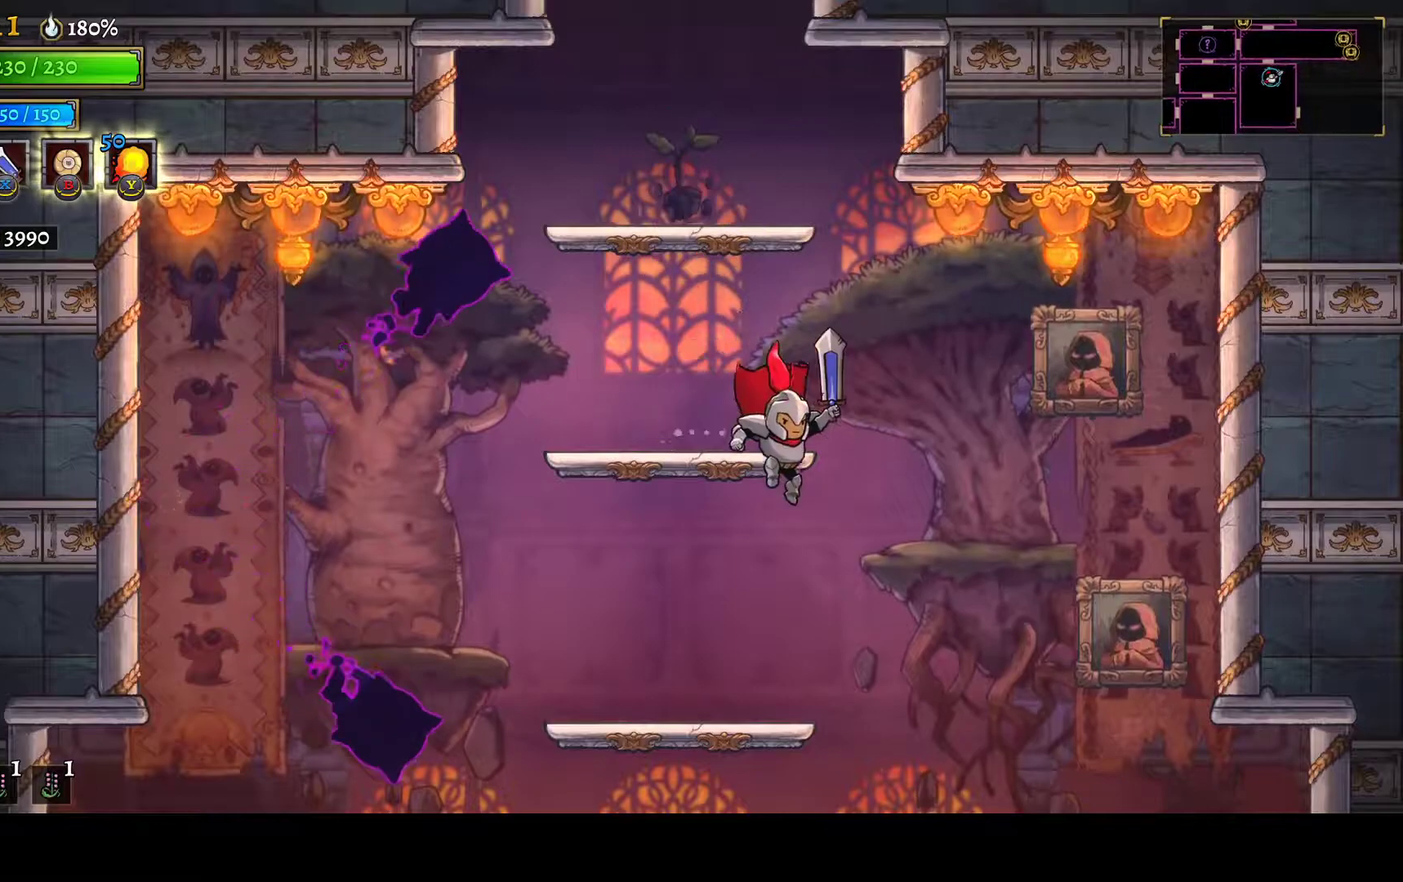
{"buttons": ["DPAD_RIGHT"], "left_stick": "center", "right_stick": "down-right", "button_events": [[183, "DPAD_RIGHT", "down"], [233, "DPAD_DOWN", "up"]]}
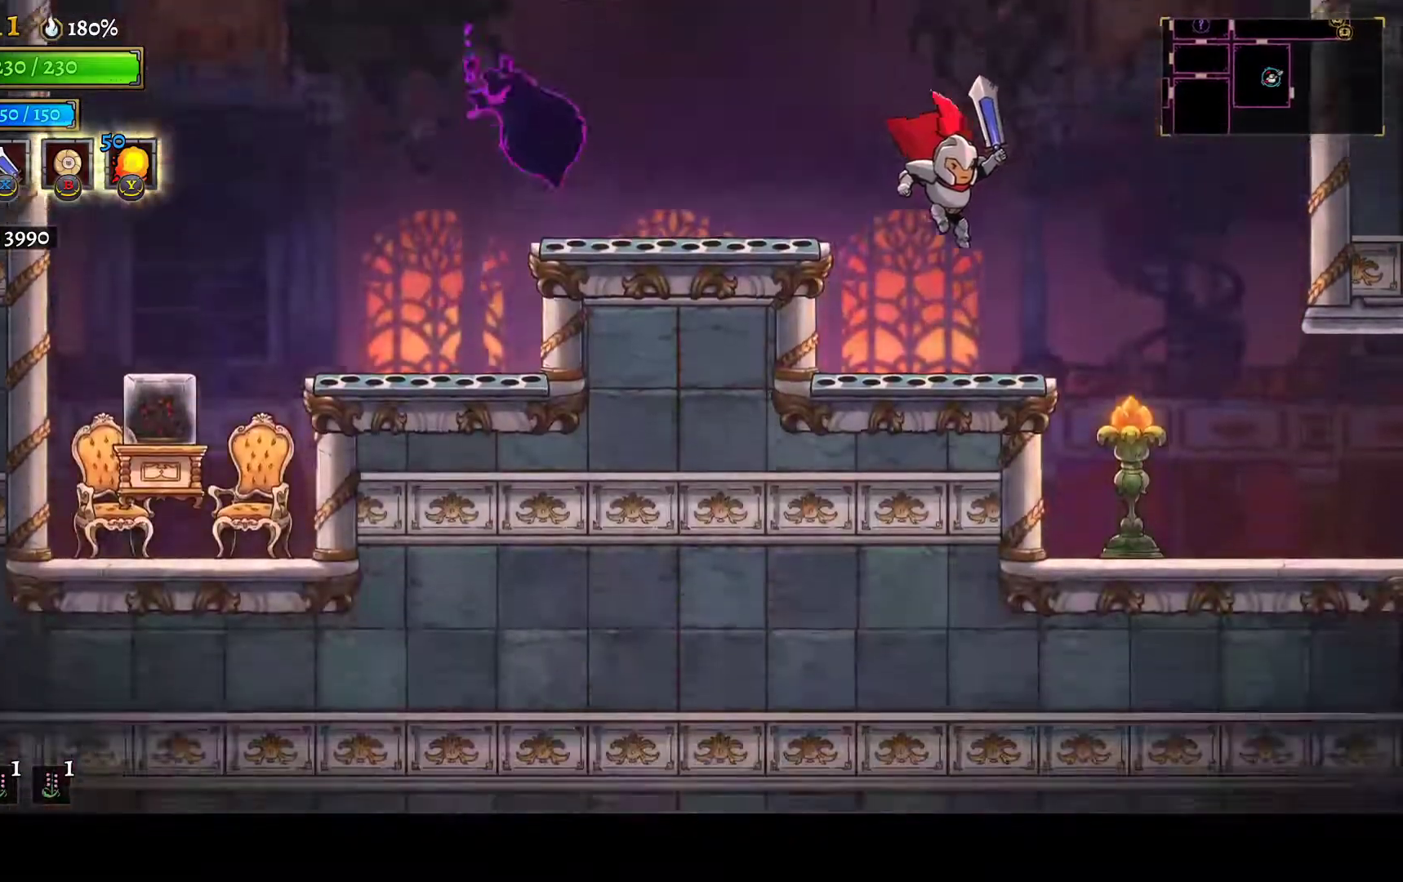
{"buttons": ["DPAD_RIGHT"], "left_stick": "center", "right_stick": "center", "button_events": [[100, "A", "down"], [167, "A", "up"]]}
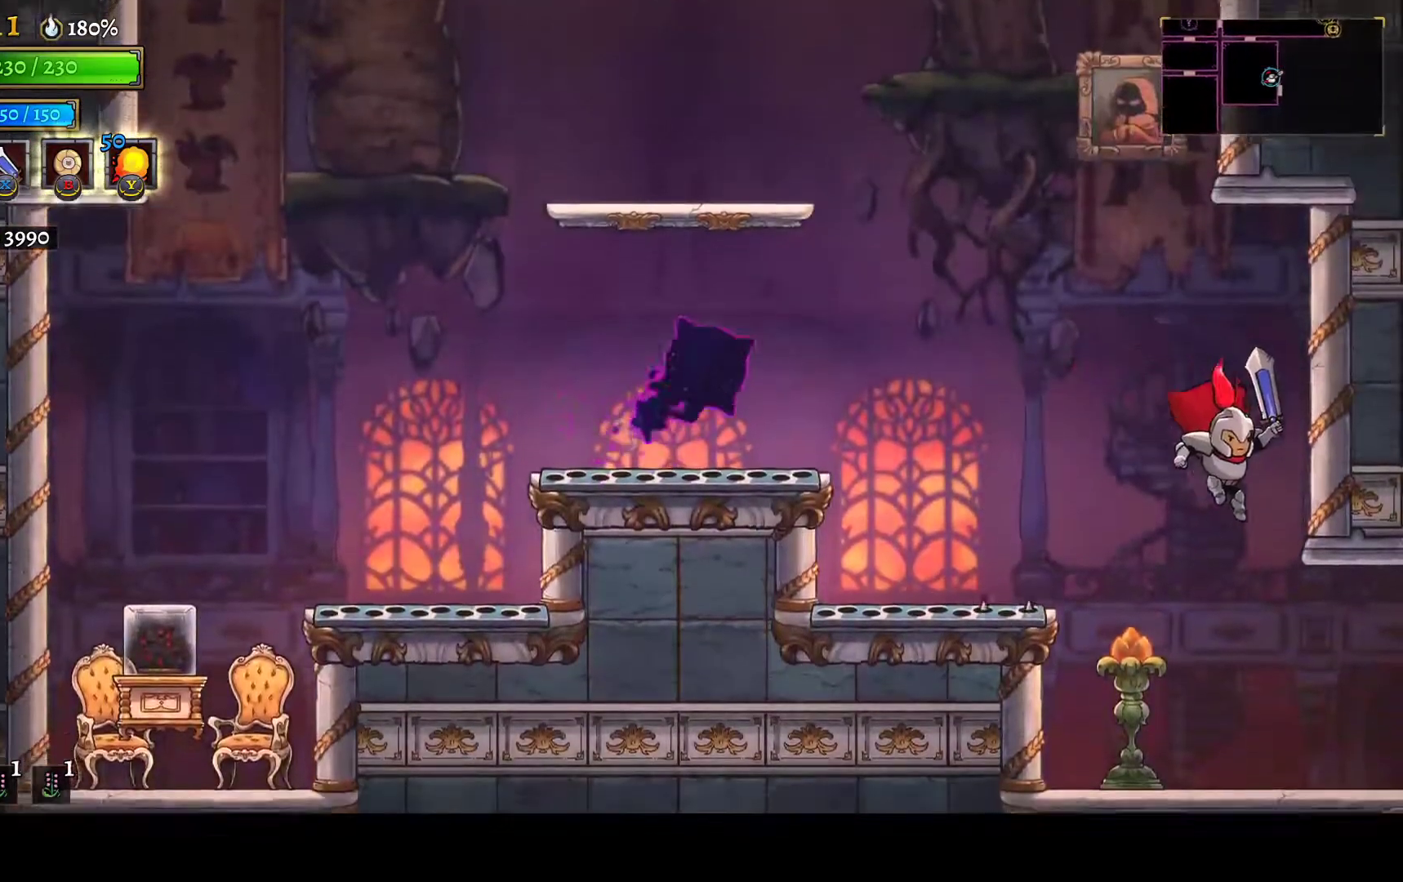
{"buttons": [], "left_stick": "center", "right_stick": "center", "button_events": [[200, "R1", "down"], [283, "DPAD_RIGHT", "up"], [283, "R1", "up"]]}
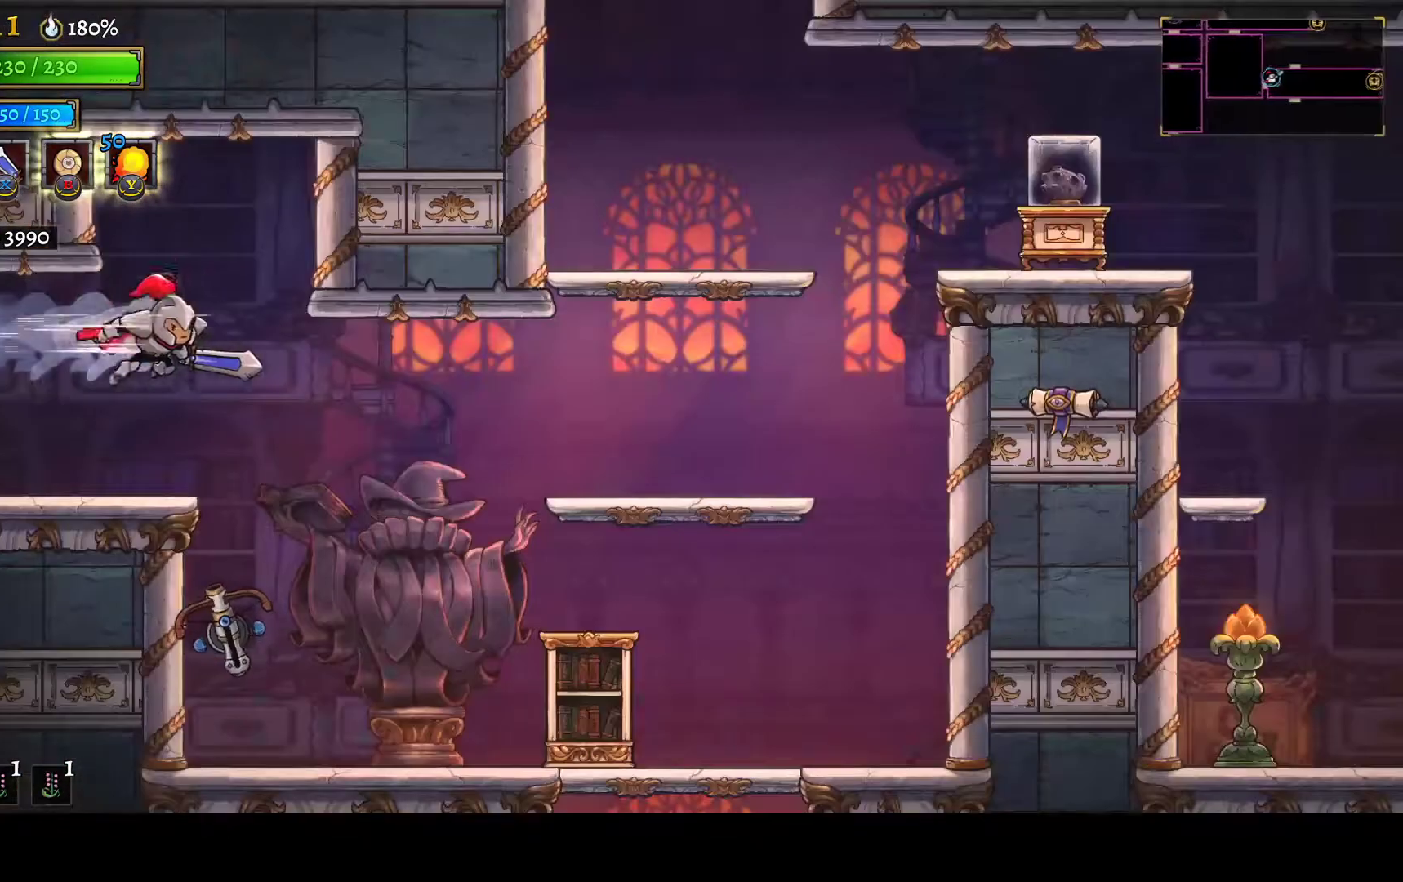
{"buttons": ["DPAD_RIGHT"], "left_stick": "center", "right_stick": "center", "button_events": [[483, "DPAD_RIGHT", "down"]]}